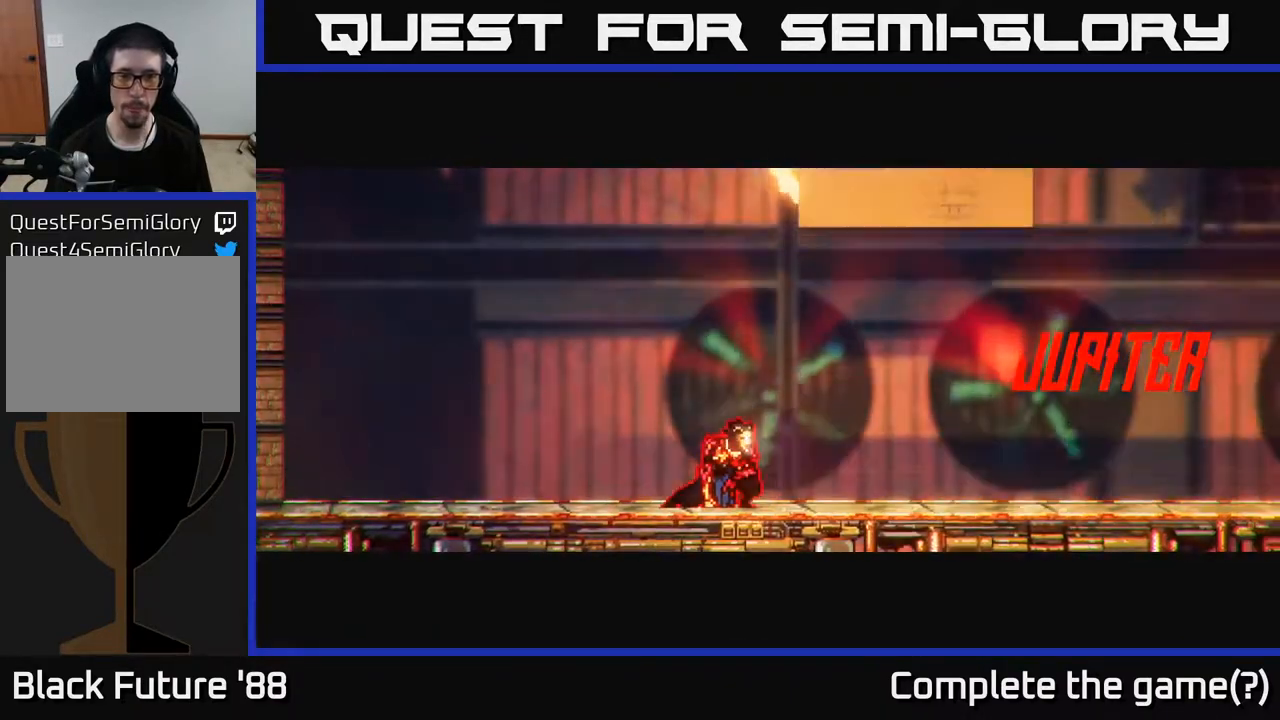
Gameplay with a controller (Xbox layout); each line is a JSON object with the inputs held at the frame after it. "events" lists button and stick changes between this image and that frame as [ms after this image, input, new state], when the widget could be followed in between.
{"buttons": [], "left_stick": "left", "right_stick": "left", "events": [[283, "right_stick", "left"]]}
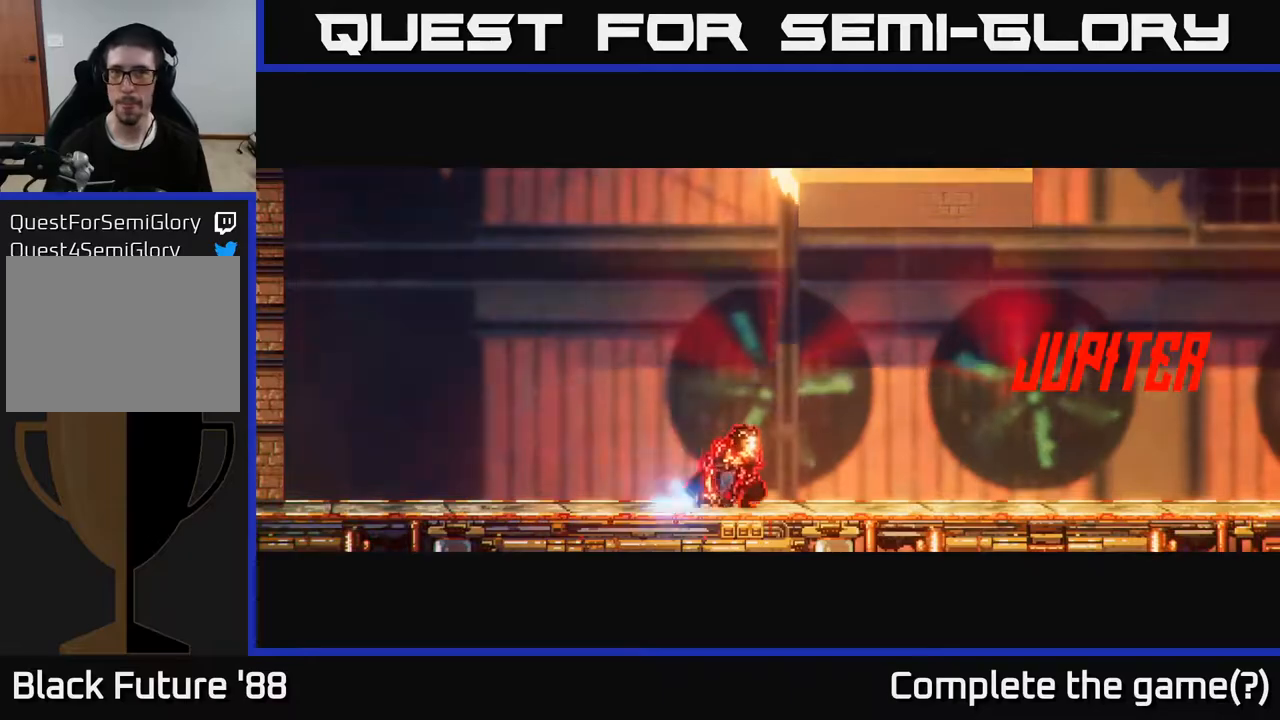
{"buttons": [], "left_stick": "left", "right_stick": "left", "events": []}
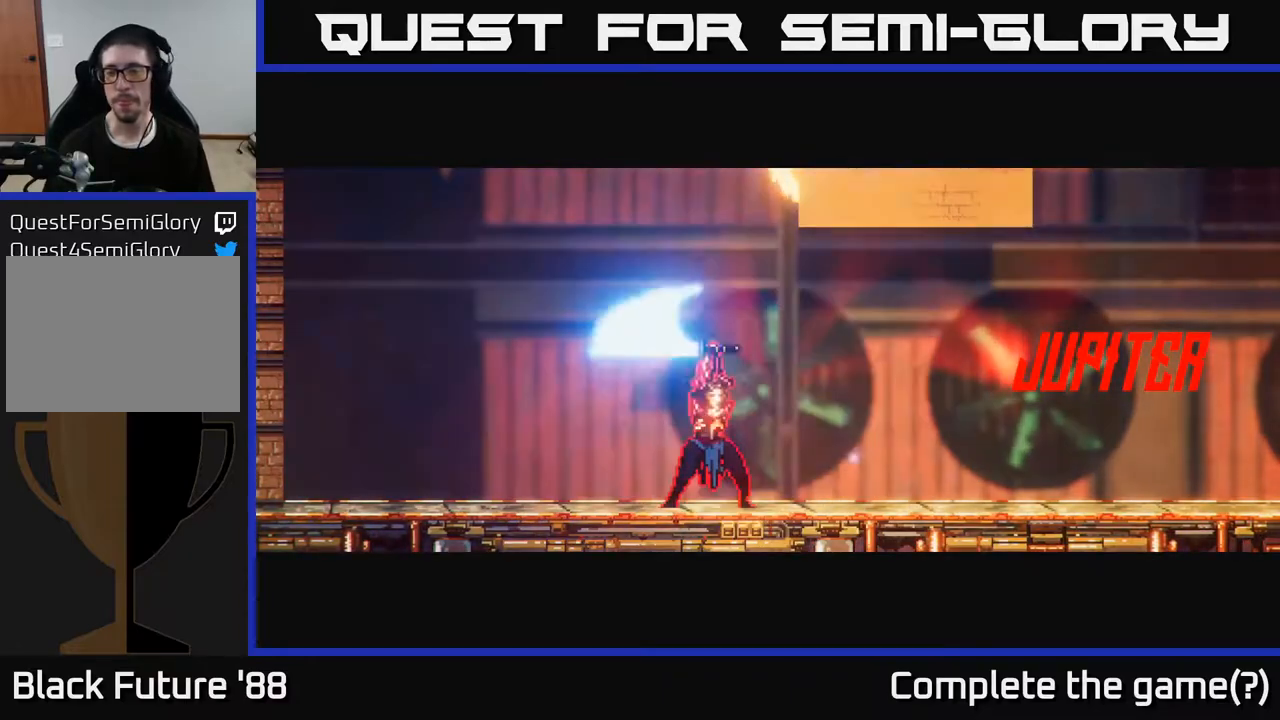
{"buttons": [], "left_stick": "left", "right_stick": "left", "events": []}
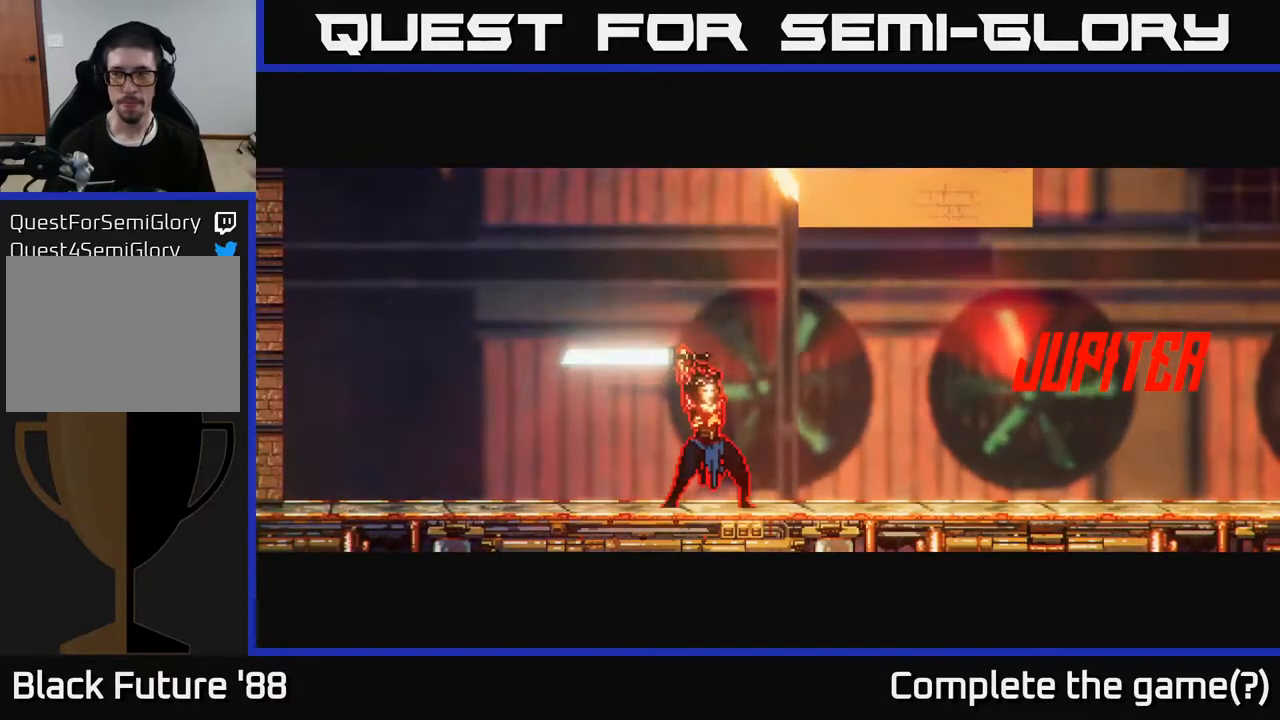
{"buttons": [], "left_stick": "left", "right_stick": "left", "events": [[200, "R1", "down"], [300, "R1", "up"]]}
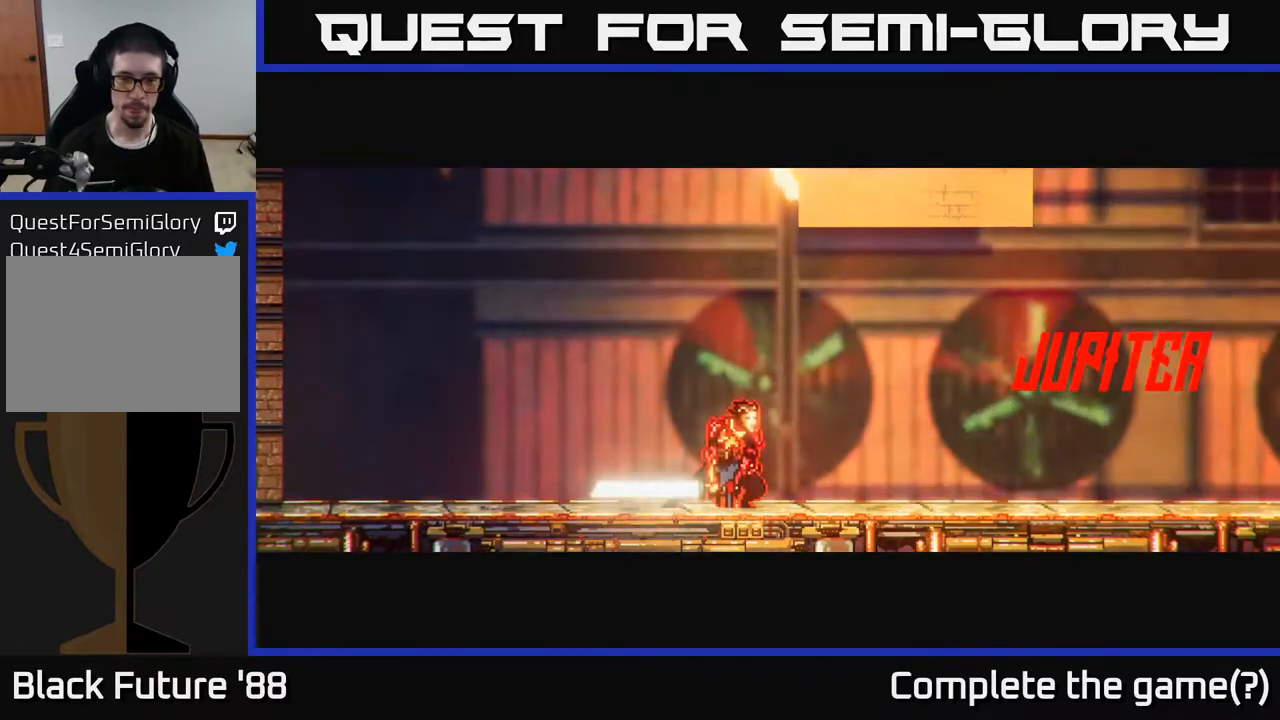
{"buttons": [], "left_stick": "left", "right_stick": "left", "events": [[333, "R1", "down"], [433, "R1", "up"]]}
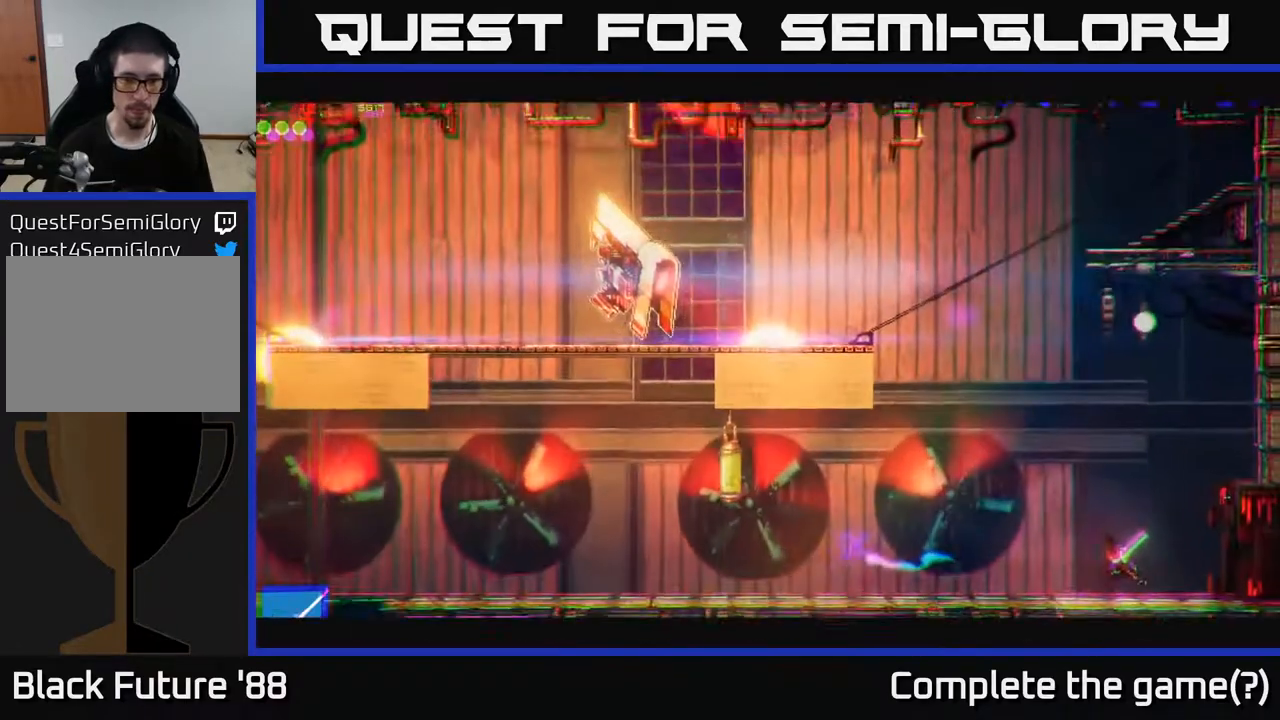
{"buttons": ["R2"], "left_stick": "left", "right_stick": "left", "events": [[217, "R2", "down"]]}
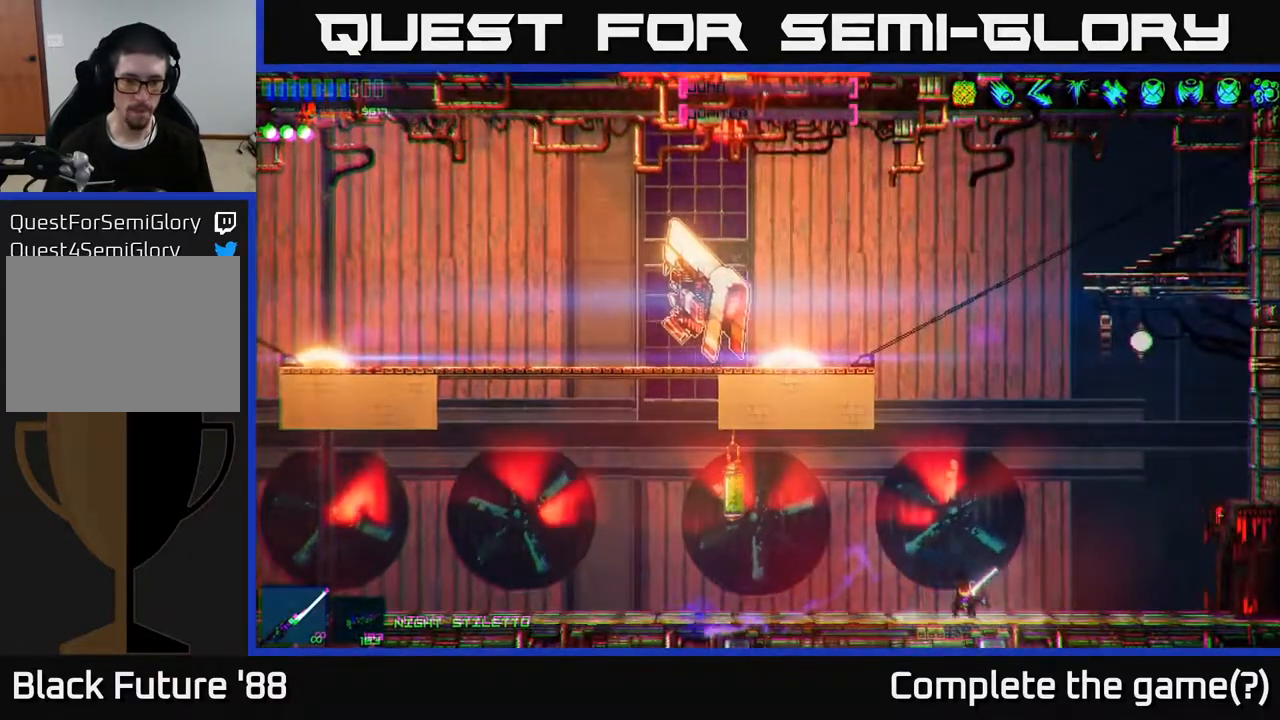
{"buttons": ["R2"], "left_stick": "left", "right_stick": "left", "events": [[100, "R2", "up"], [233, "R1", "down"], [300, "R1", "up"], [383, "R2", "down"]]}
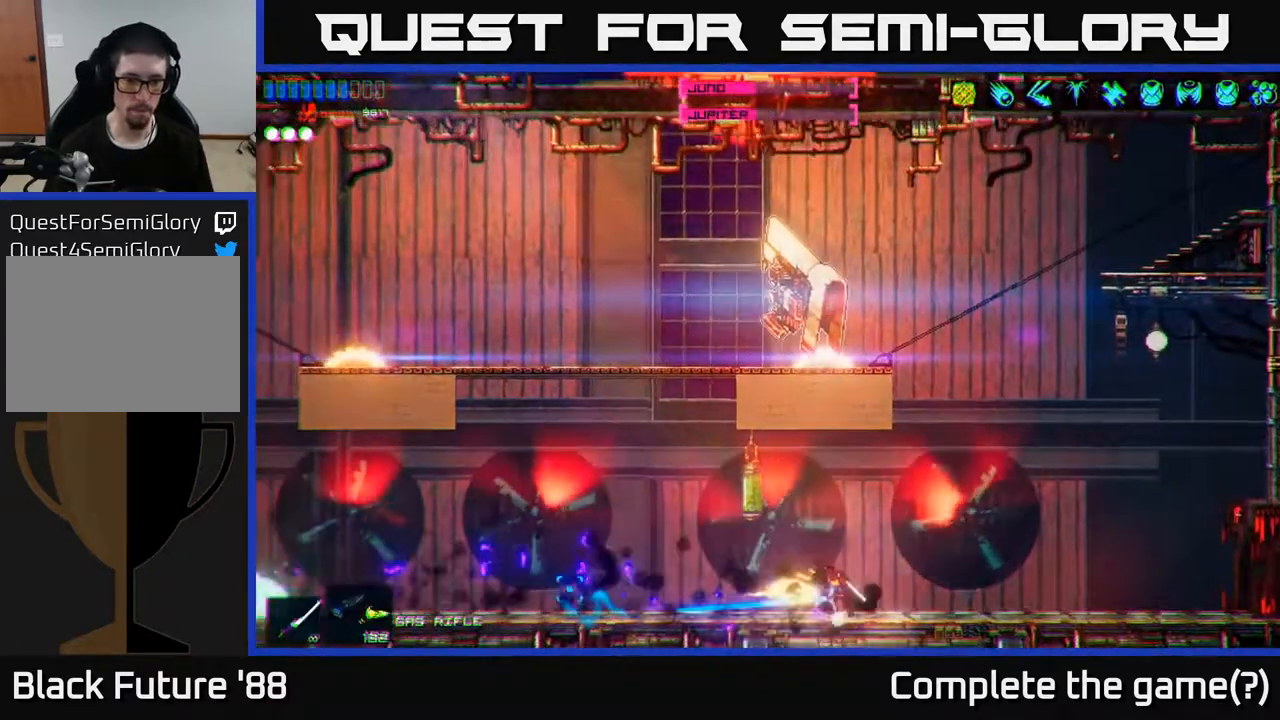
{"buttons": ["R2"], "left_stick": "left", "right_stick": "left", "events": [[117, "left_stick", "right"], [200, "R2", "up"], [250, "left_stick", "left"], [350, "R2", "down"]]}
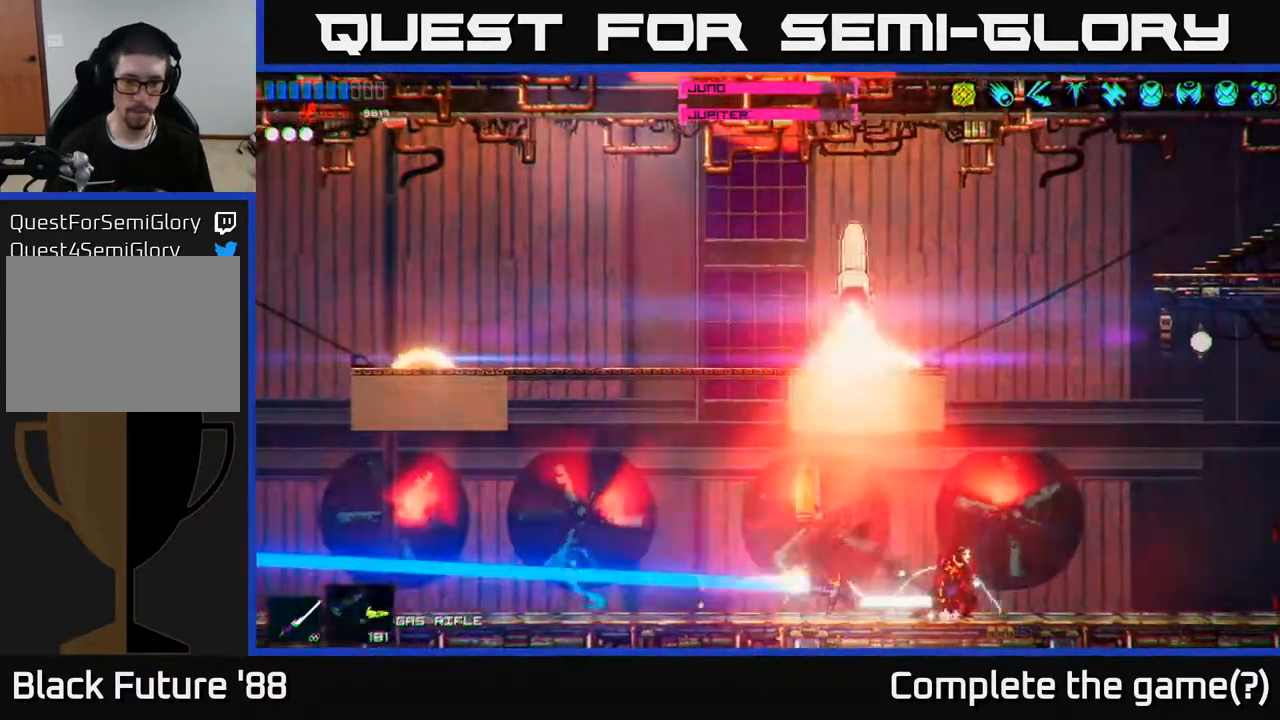
{"buttons": ["R2"], "left_stick": "left", "right_stick": "right", "events": [[50, "R2", "up"], [100, "right_stick", "right"], [117, "A", "down"], [217, "R2", "down"], [233, "A", "up"]]}
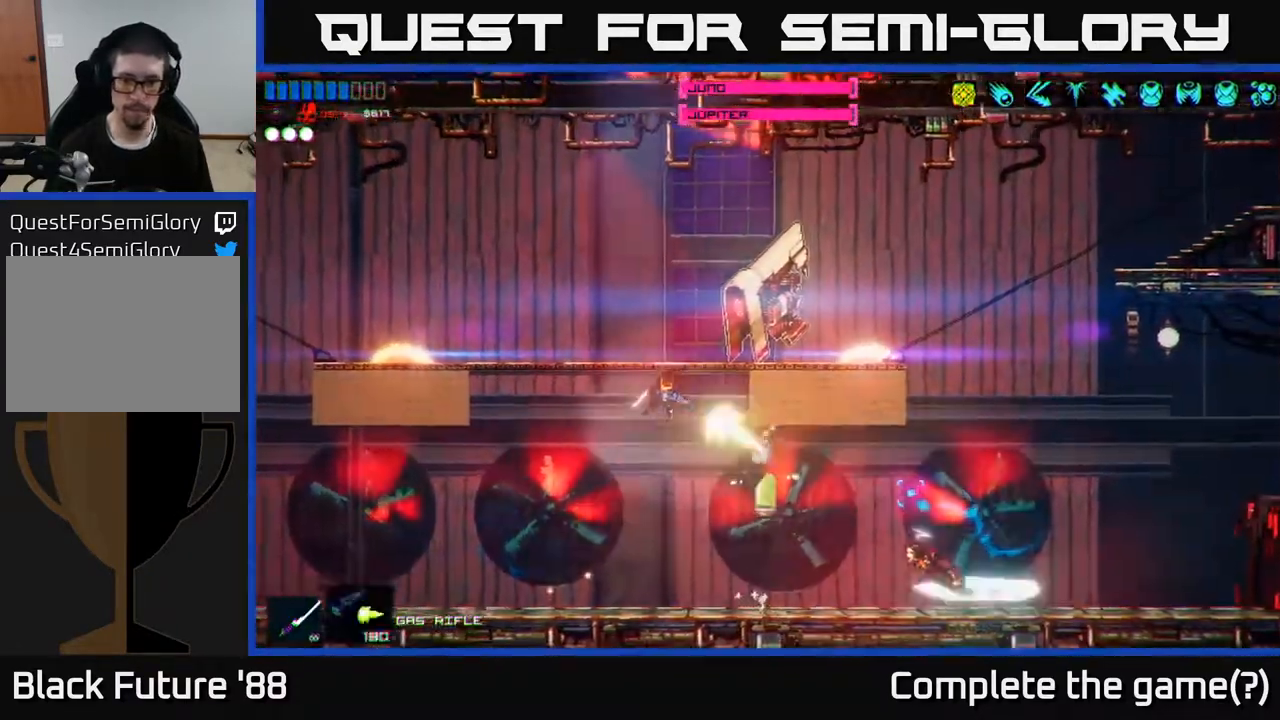
{"buttons": ["R2"], "left_stick": "down-left", "right_stick": "up-right", "events": [[267, "R2", "up"], [350, "right_stick", "up-right"], [433, "R2", "down"], [433, "left_stick", "down-left"]]}
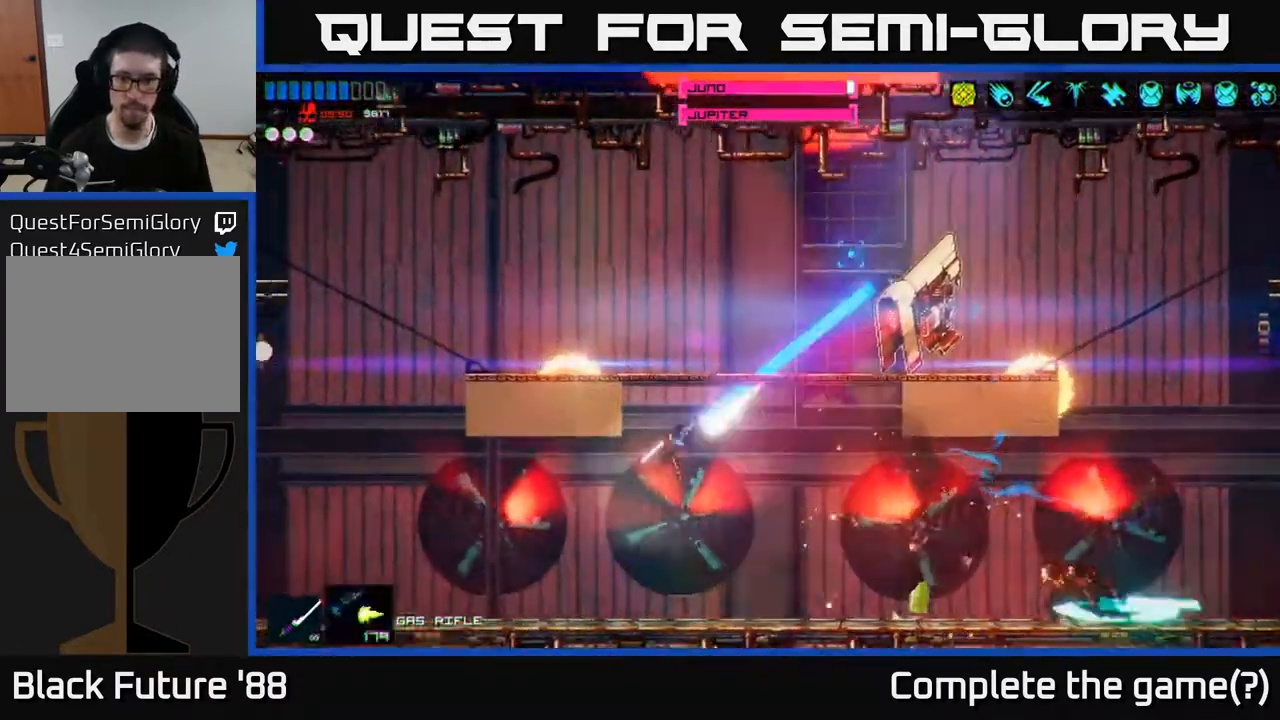
{"buttons": ["R2"], "left_stick": "center", "right_stick": "up-right", "events": [[67, "left_stick", "left"], [267, "left_stick", "center"], [317, "left_stick", "left"], [483, "left_stick", "center"]]}
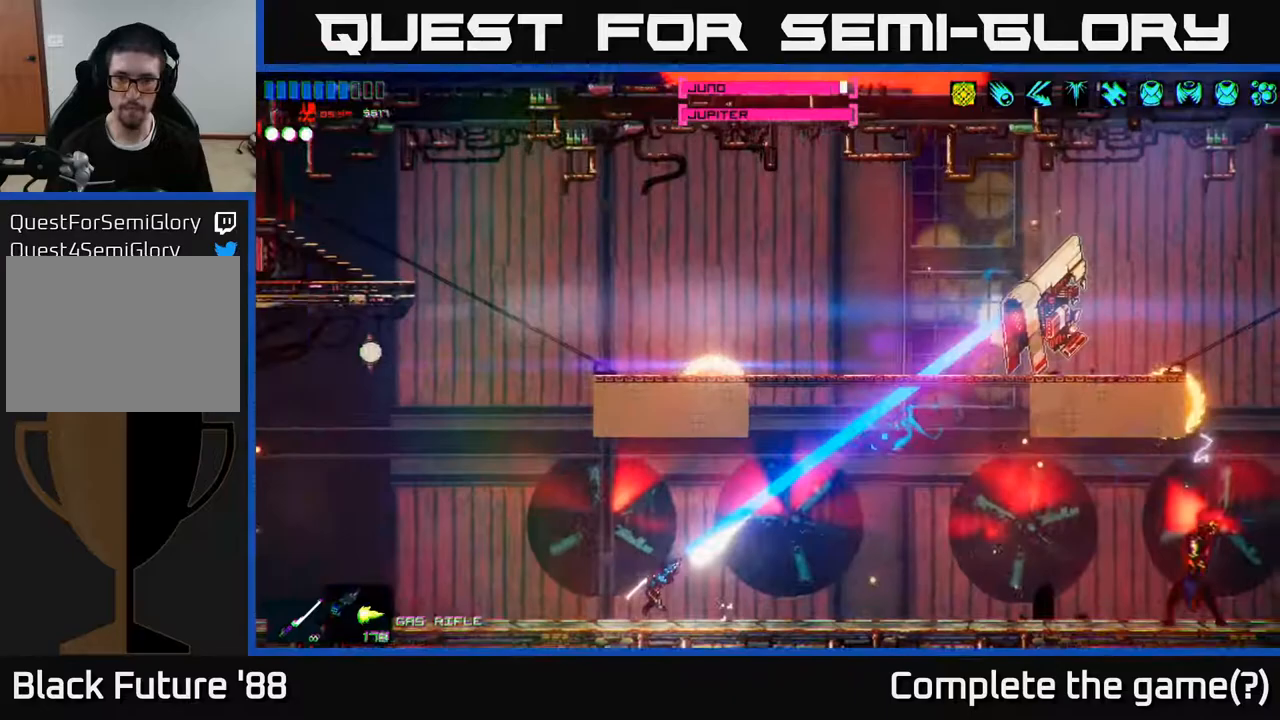
{"buttons": ["R2"], "left_stick": "center", "right_stick": "up-right", "events": [[233, "left_stick", "left"], [367, "left_stick", "center"]]}
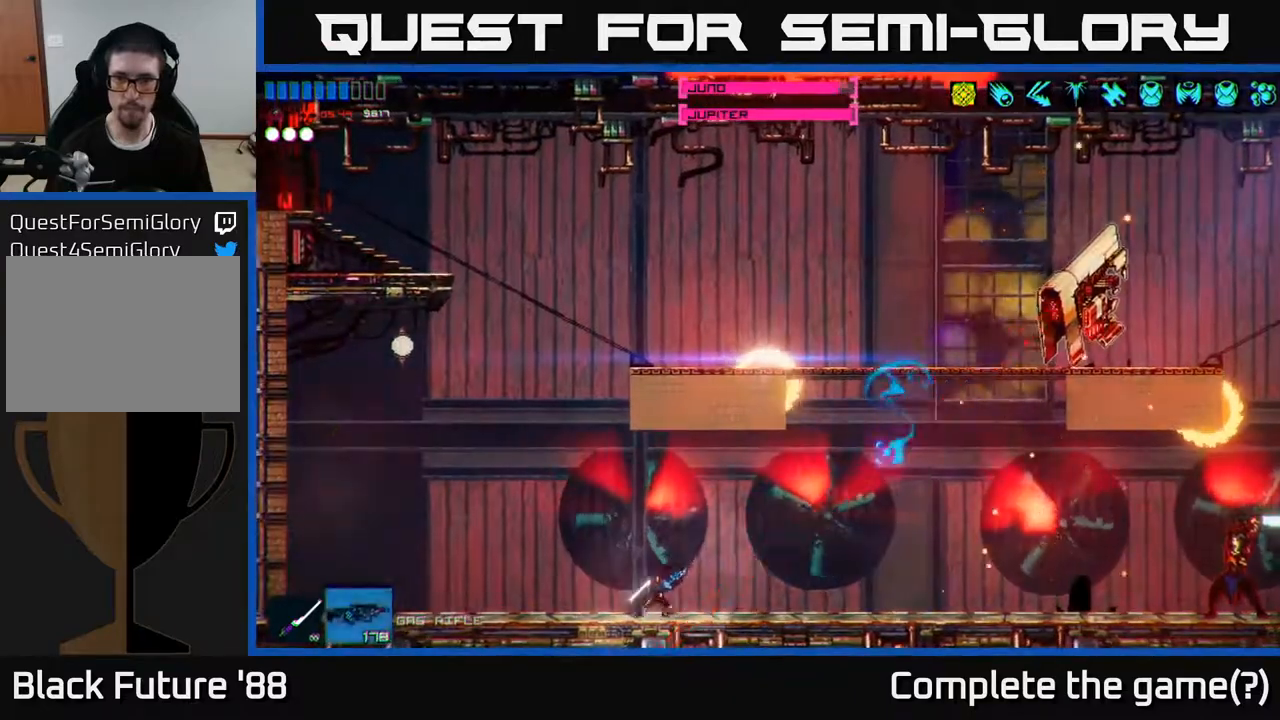
{"buttons": [], "left_stick": "center", "right_stick": "up-right", "events": [[50, "left_stick", "left"], [183, "R2", "up"], [233, "A", "down"], [400, "A", "up"], [500, "left_stick", "center"]]}
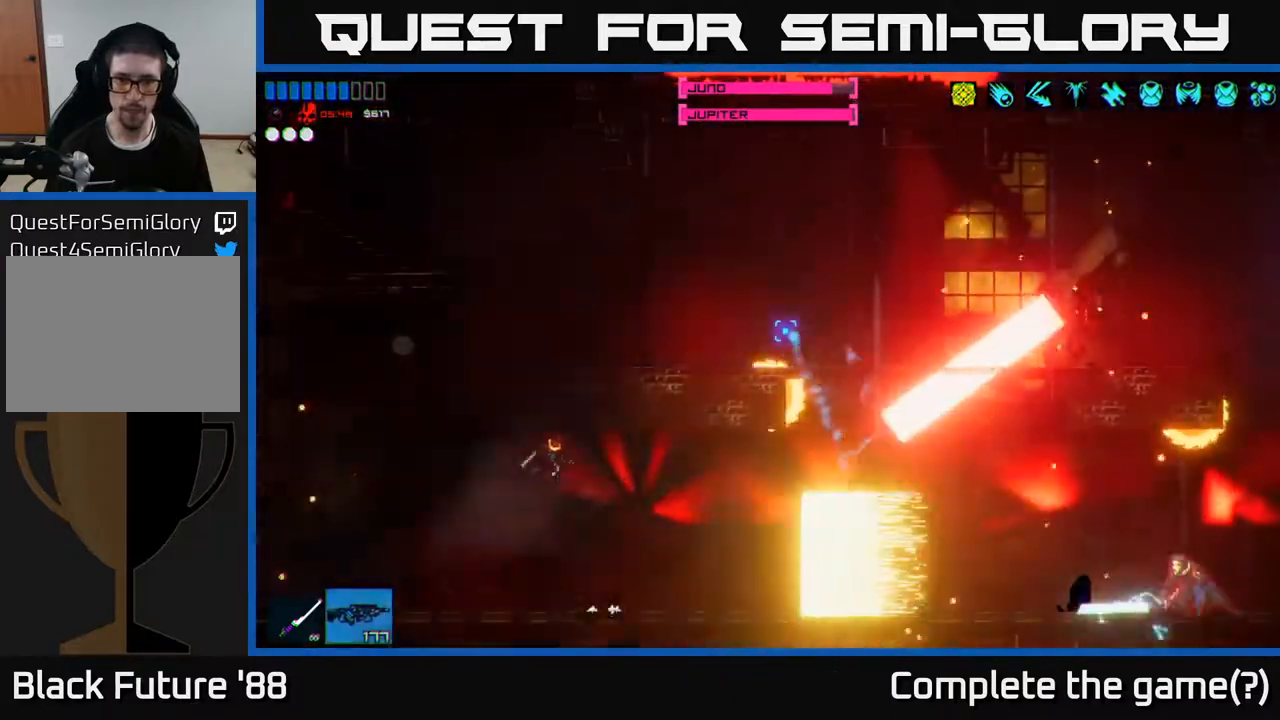
{"buttons": ["R2"], "left_stick": "up-right", "right_stick": "right", "events": [[17, "right_stick", "right"], [67, "A", "down"], [83, "left_stick", "right"], [200, "left_stick", "up-right"], [233, "R2", "down"], [350, "A", "up"]]}
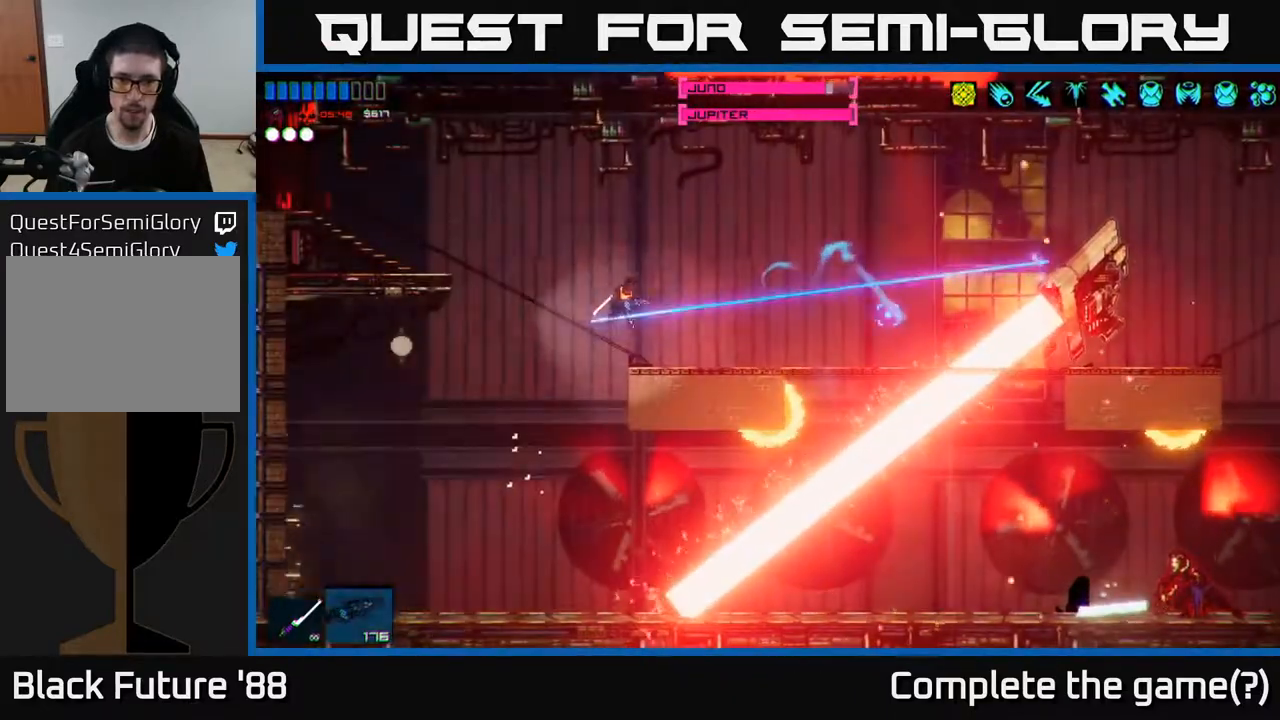
{"buttons": ["R2"], "left_stick": "right", "right_stick": "right", "events": [[67, "left_stick", "center"], [400, "left_stick", "right"]]}
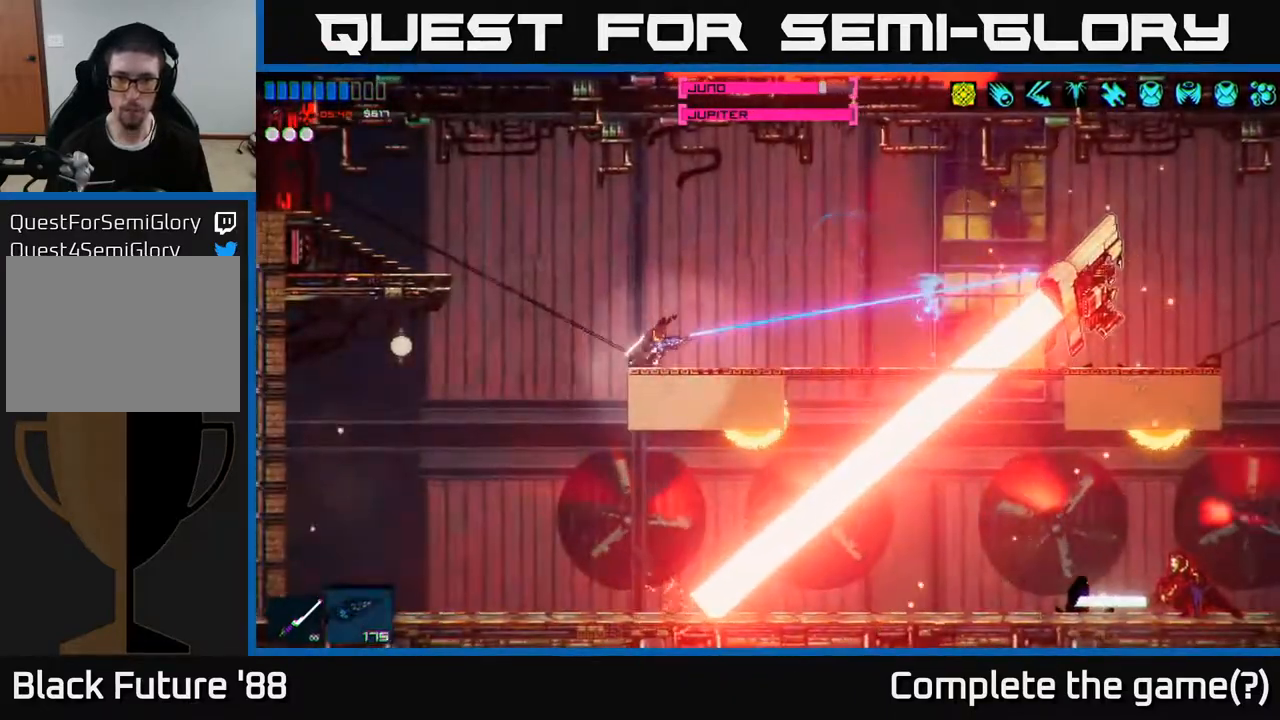
{"buttons": [], "left_stick": "right", "right_stick": "right", "events": [[233, "left_stick", "center"], [417, "left_stick", "right"], [500, "R2", "up"]]}
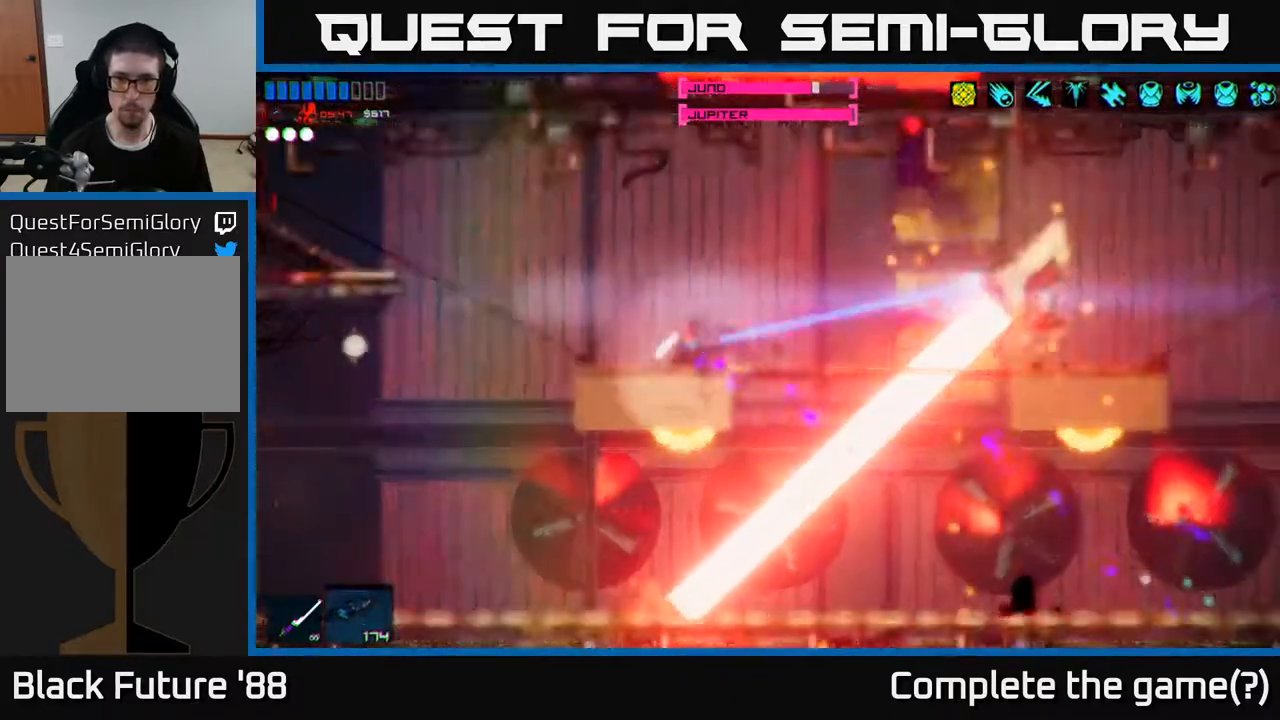
{"buttons": ["R2"], "left_stick": "center", "right_stick": "left", "events": [[83, "R1", "down"], [150, "R1", "up"], [167, "left_stick", "center"], [233, "R2", "down"], [283, "left_stick", "left"], [300, "right_stick", "left"], [383, "left_stick", "right"], [500, "left_stick", "center"]]}
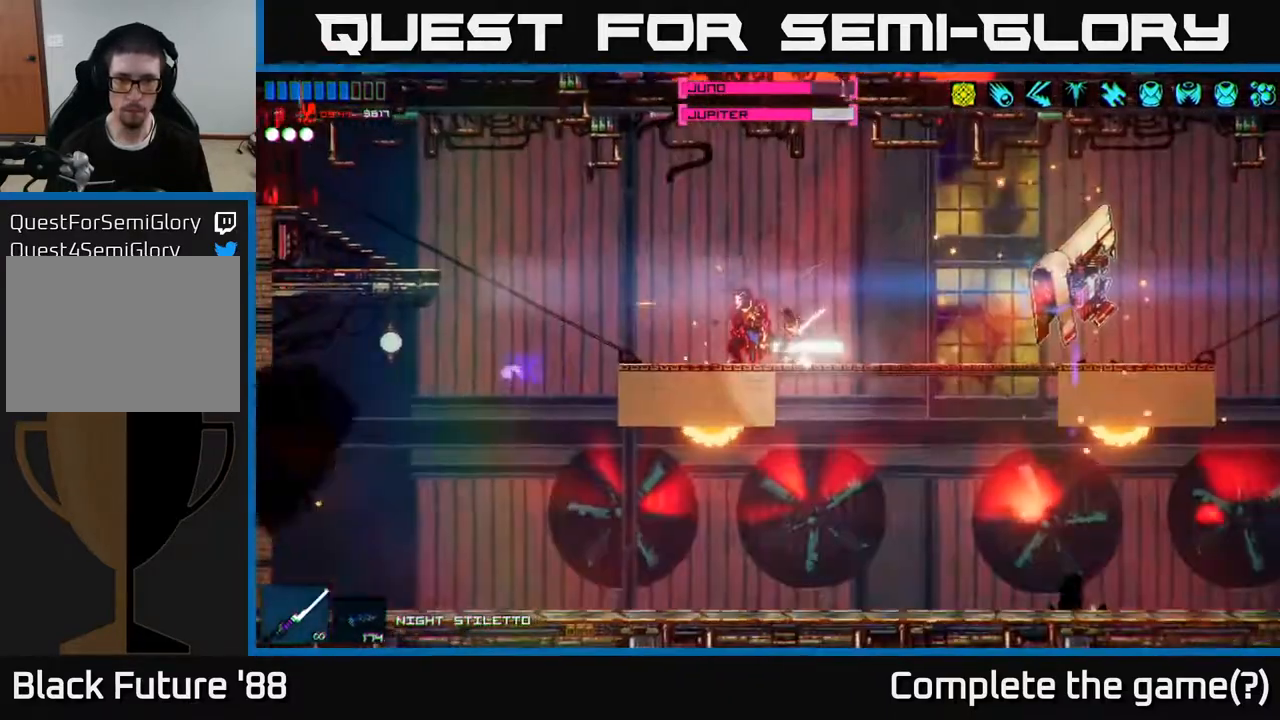
{"buttons": ["R2"], "left_stick": "right", "right_stick": "left", "events": [[450, "left_stick", "right"]]}
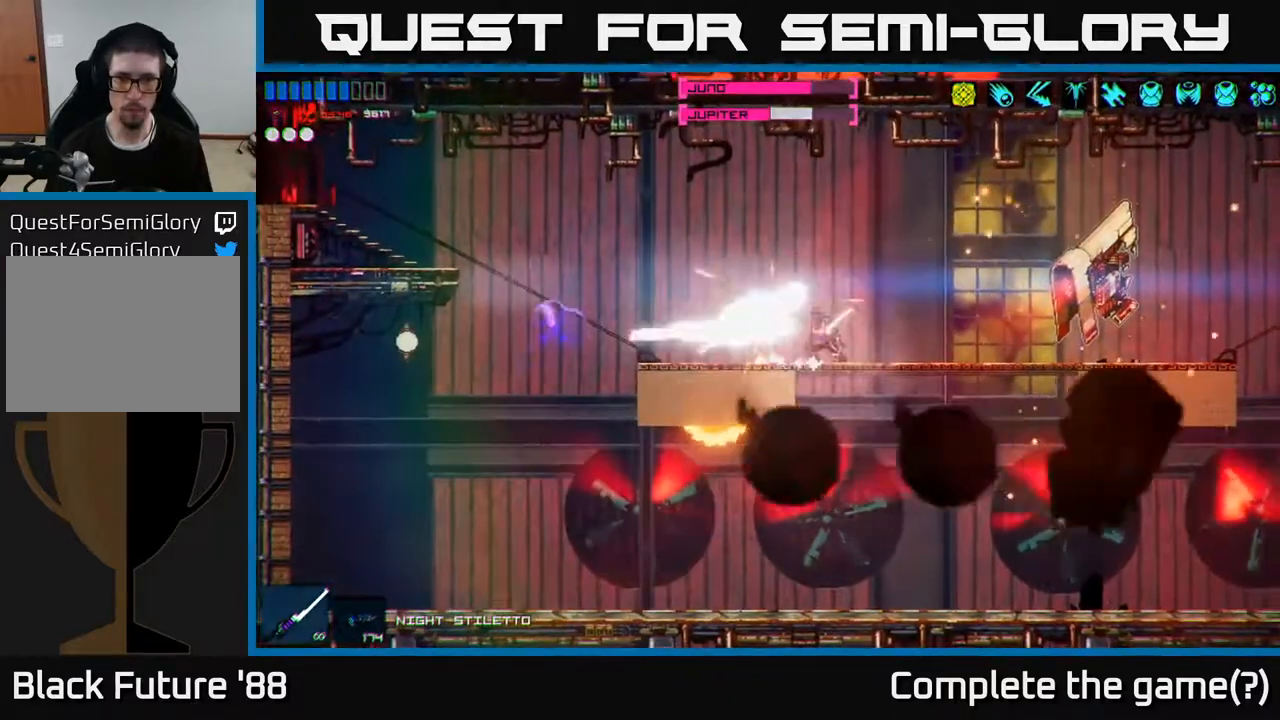
{"buttons": ["A", "R2"], "left_stick": "left", "right_stick": "left", "events": [[83, "left_stick", "center"], [450, "left_stick", "left"], [467, "A", "down"]]}
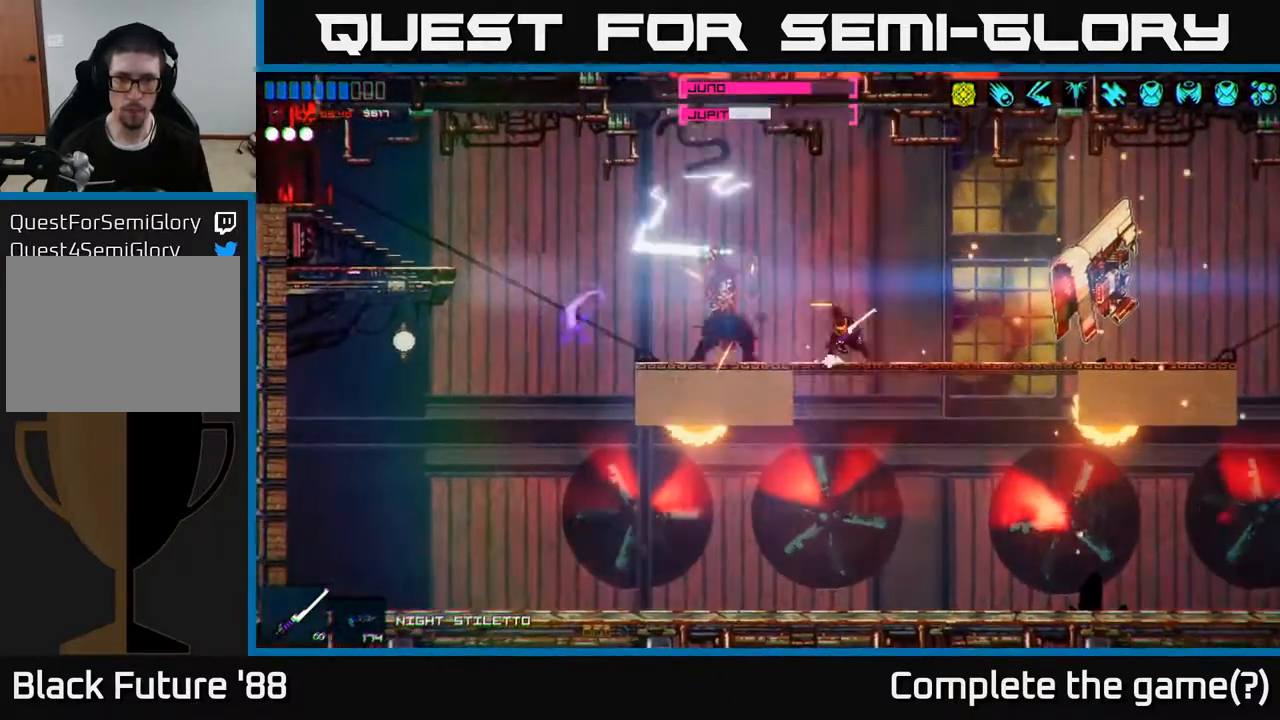
{"buttons": ["R2"], "left_stick": "left", "right_stick": "down", "events": [[67, "R2", "up"], [67, "right_stick", "down"], [150, "A", "up"], [167, "R2", "down"]]}
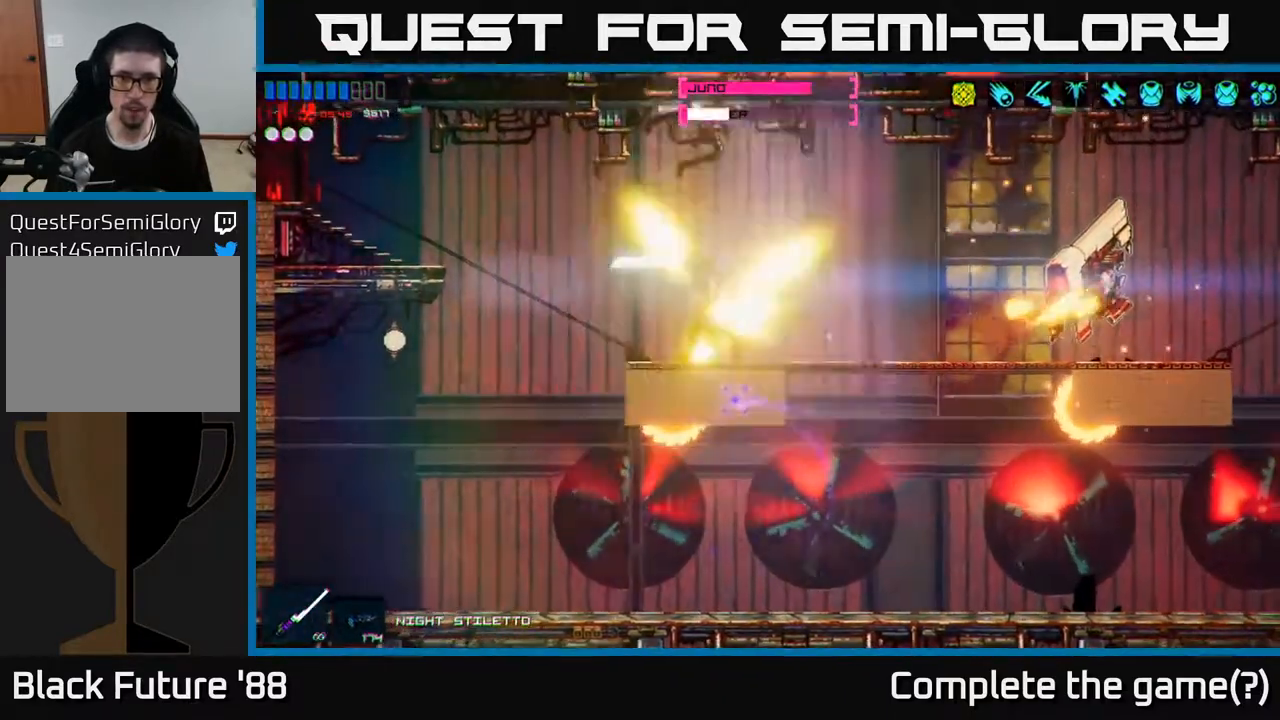
{"buttons": ["R2"], "left_stick": "left", "right_stick": "right", "events": [[17, "R2", "up"], [33, "A", "down"], [167, "A", "up"], [217, "right_stick", "down-right"], [283, "R2", "down"], [417, "right_stick", "right"]]}
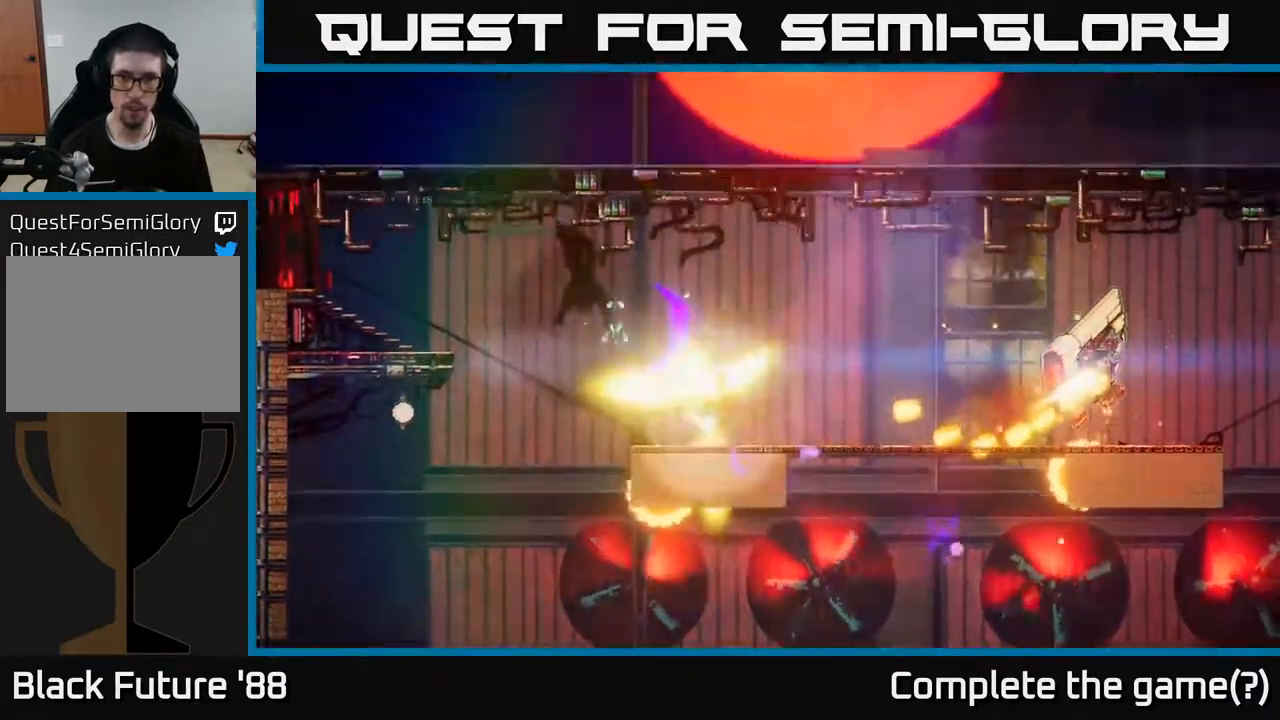
{"buttons": [], "left_stick": "right", "right_stick": "right", "events": [[100, "R2", "up"], [233, "left_stick", "center"], [300, "left_stick", "right"]]}
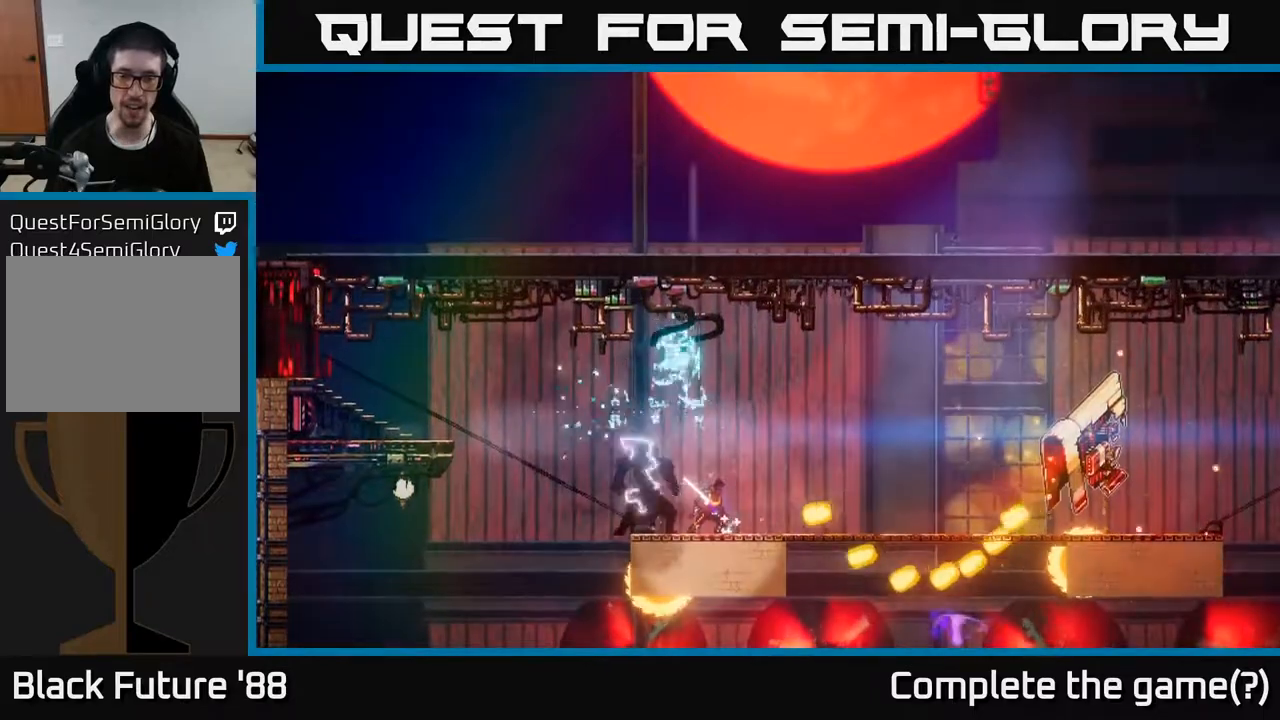
{"buttons": [], "left_stick": "center", "right_stick": "right", "events": [[300, "left_stick", "center"]]}
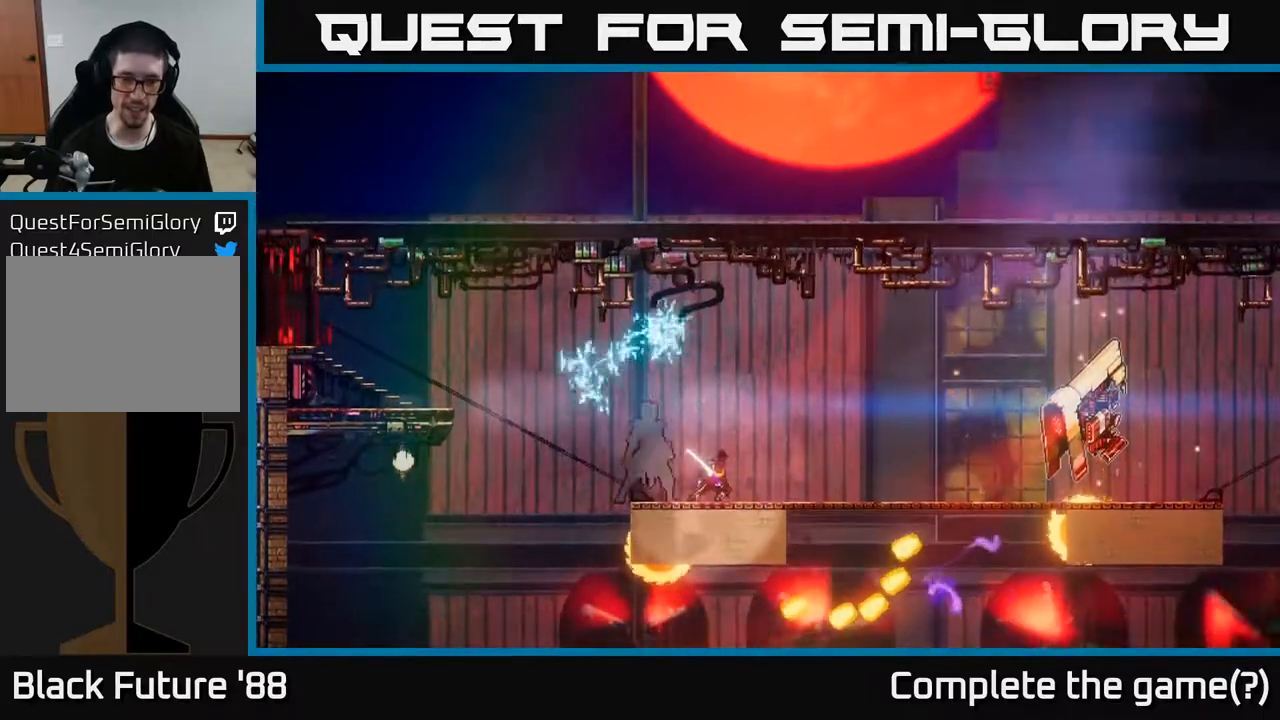
{"buttons": [], "left_stick": "center", "right_stick": "up-right", "events": [[383, "right_stick", "up-right"]]}
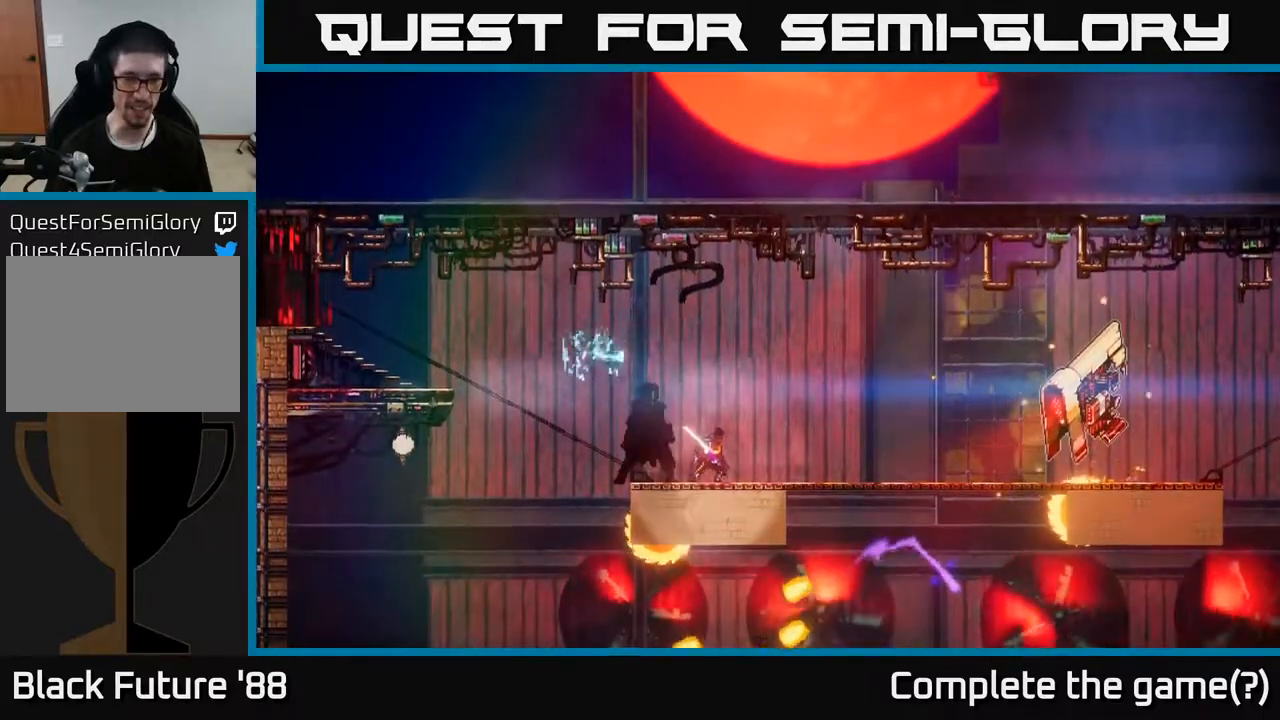
{"buttons": [], "left_stick": "right", "right_stick": "center", "events": [[133, "right_stick", "up"], [333, "right_stick", "center"], [500, "left_stick", "right"]]}
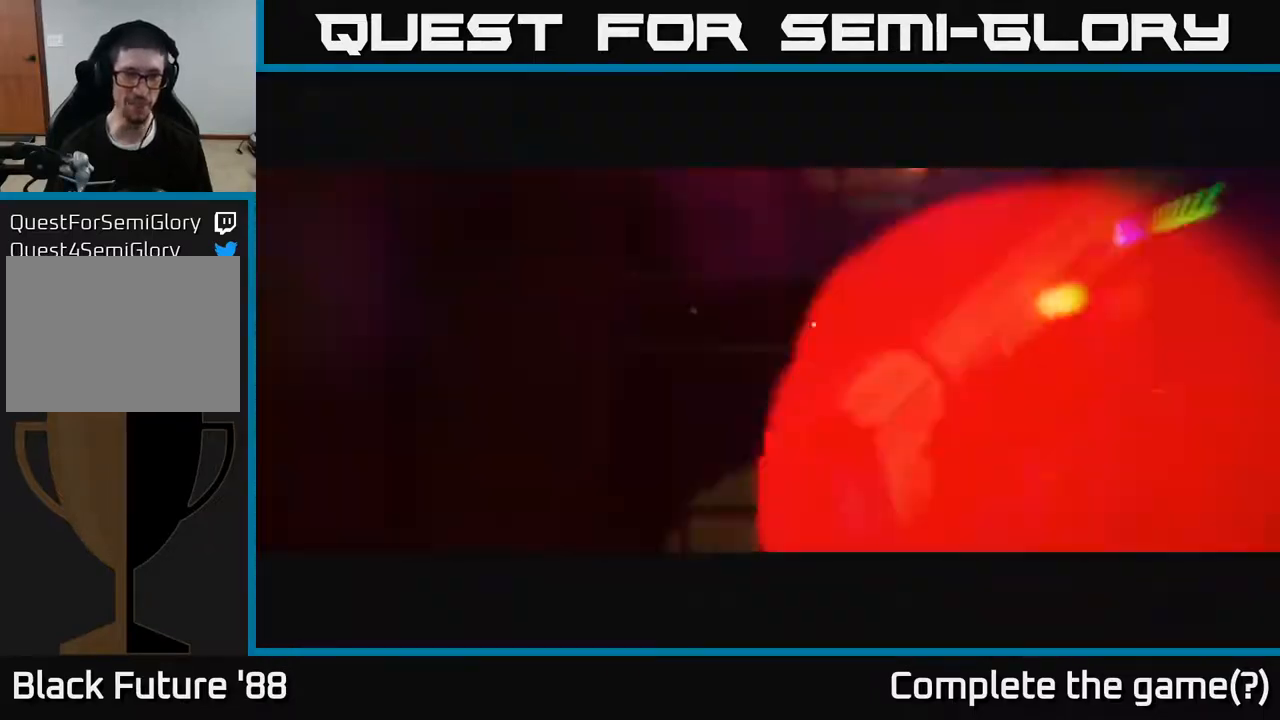
{"buttons": [], "left_stick": "right", "right_stick": "right", "events": [[100, "right_stick", "right"], [217, "left_stick", "center"], [333, "left_stick", "right"]]}
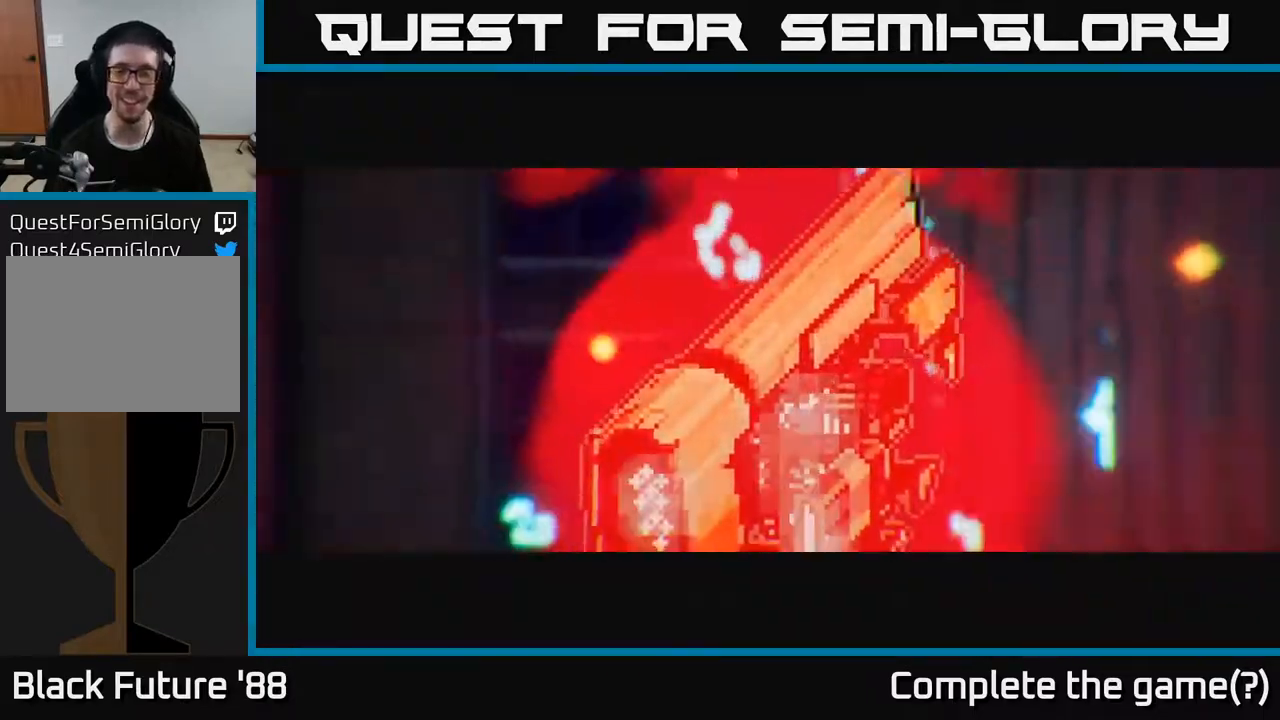
{"buttons": [], "left_stick": "right", "right_stick": "right", "events": []}
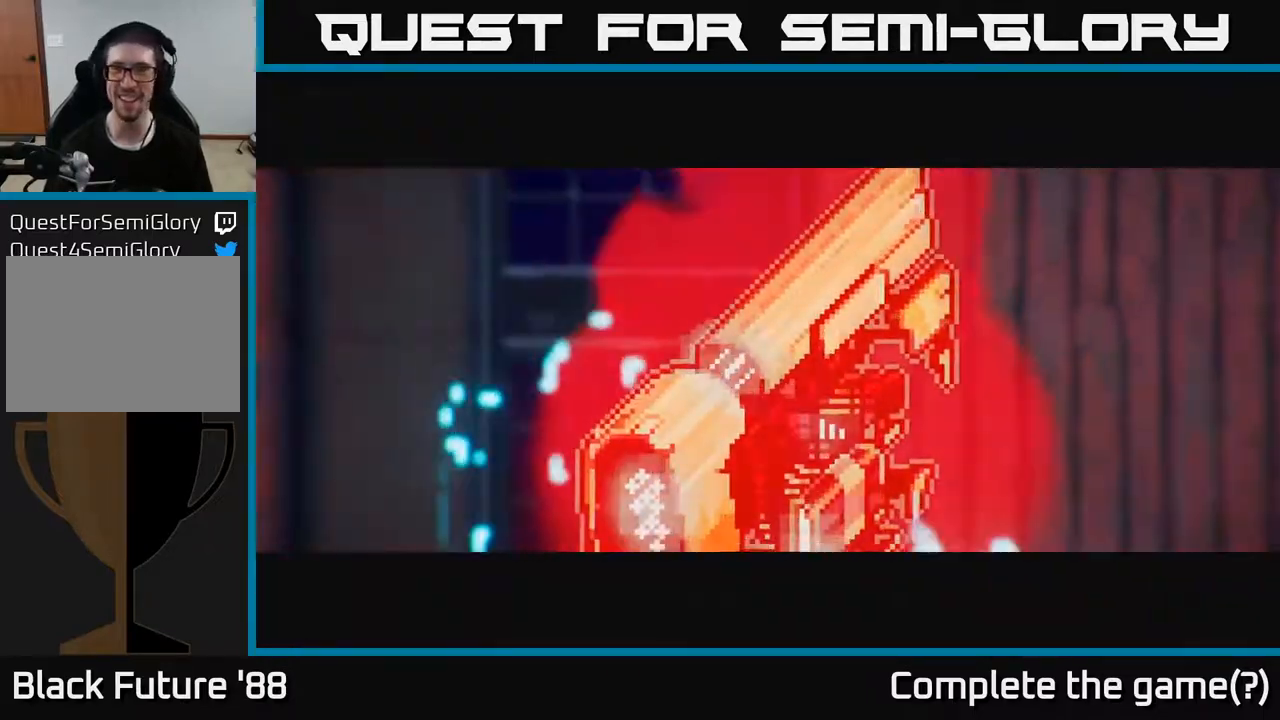
{"buttons": [], "left_stick": "right", "right_stick": "right", "events": []}
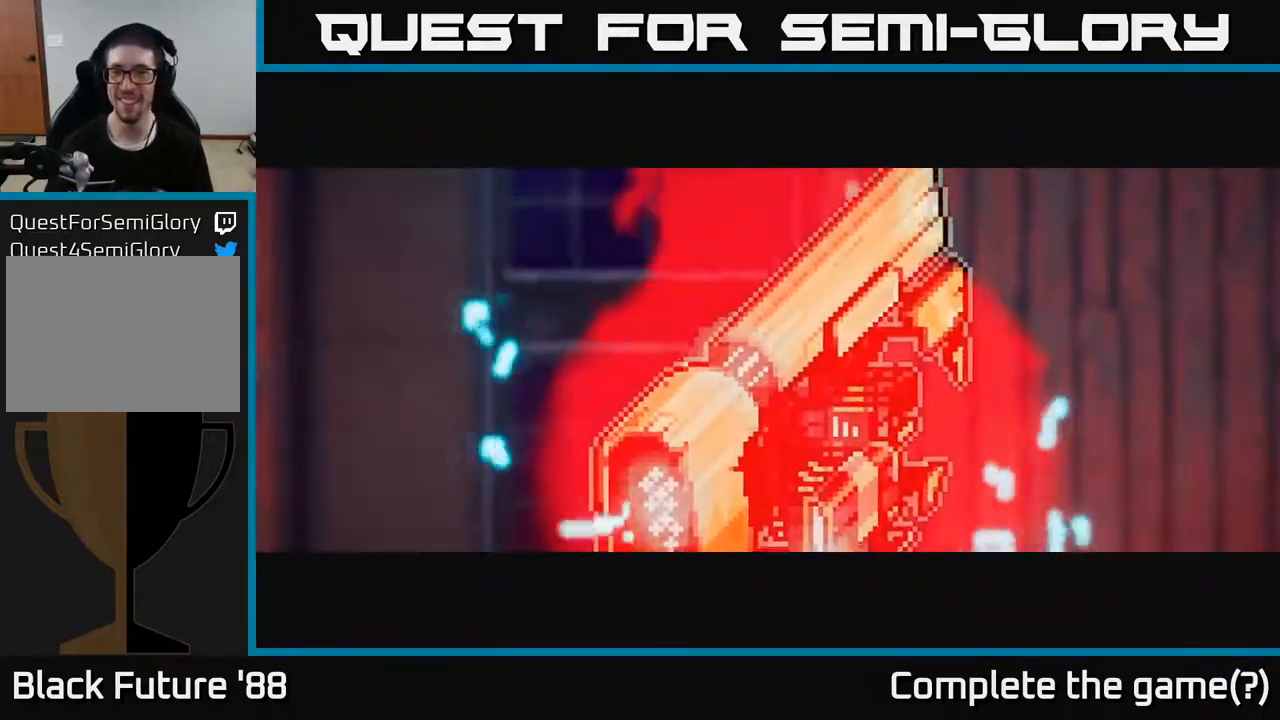
{"buttons": [], "left_stick": "right", "right_stick": "right", "events": []}
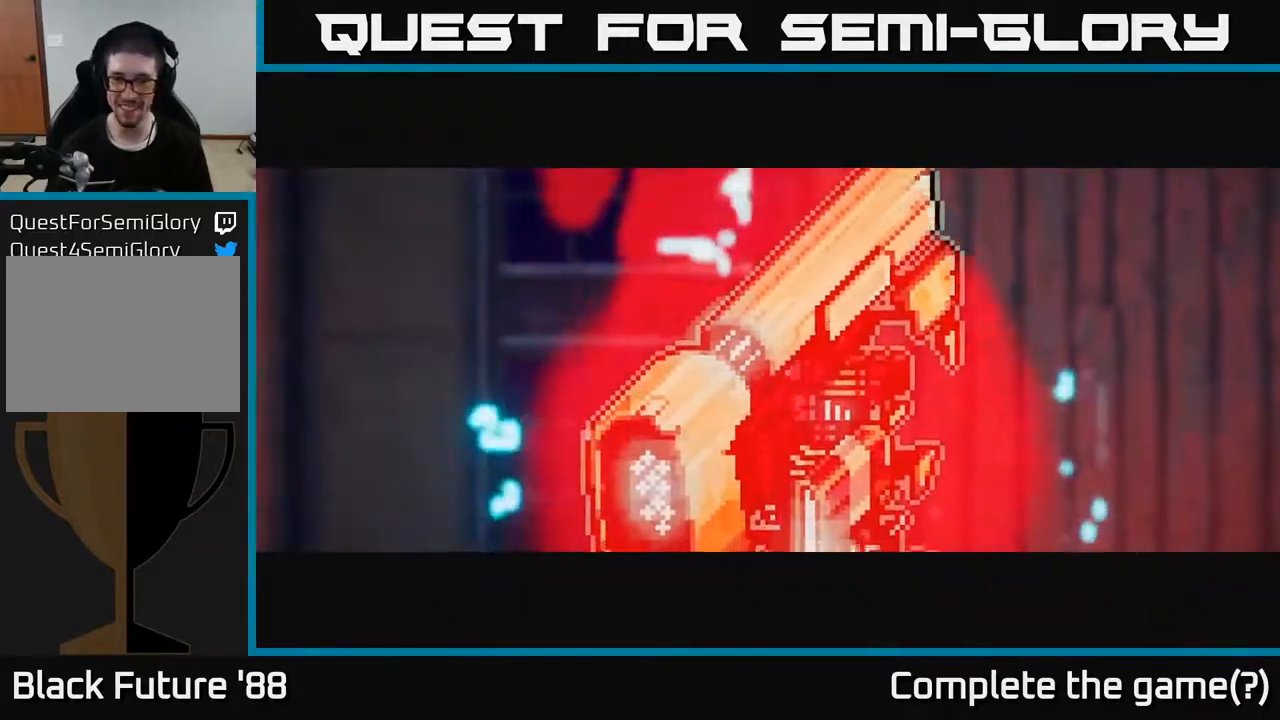
{"buttons": [], "left_stick": "right", "right_stick": "right", "events": []}
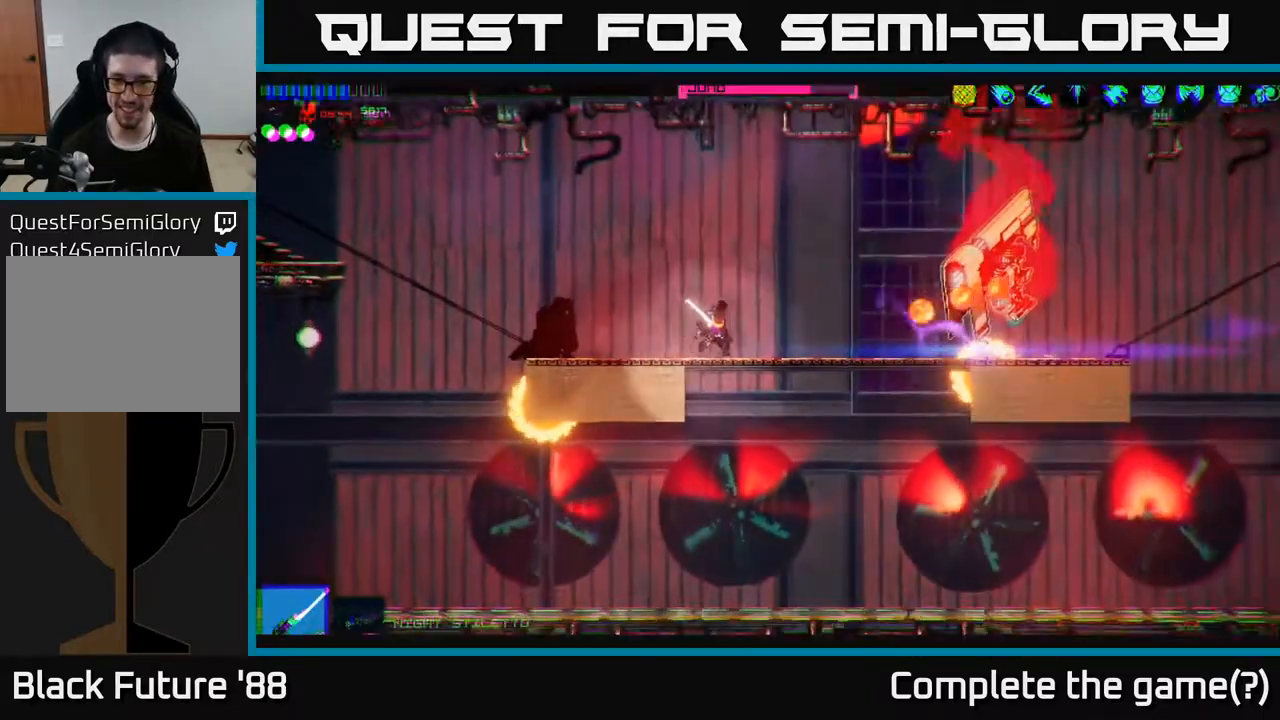
{"buttons": ["L1"], "left_stick": "right", "right_stick": "down-right", "events": [[17, "A", "down"], [167, "A", "up"], [167, "L1", "down"], [217, "right_stick", "down-right"], [317, "L1", "up"], [367, "R2", "down"], [500, "L1", "down"], [500, "R2", "up"]]}